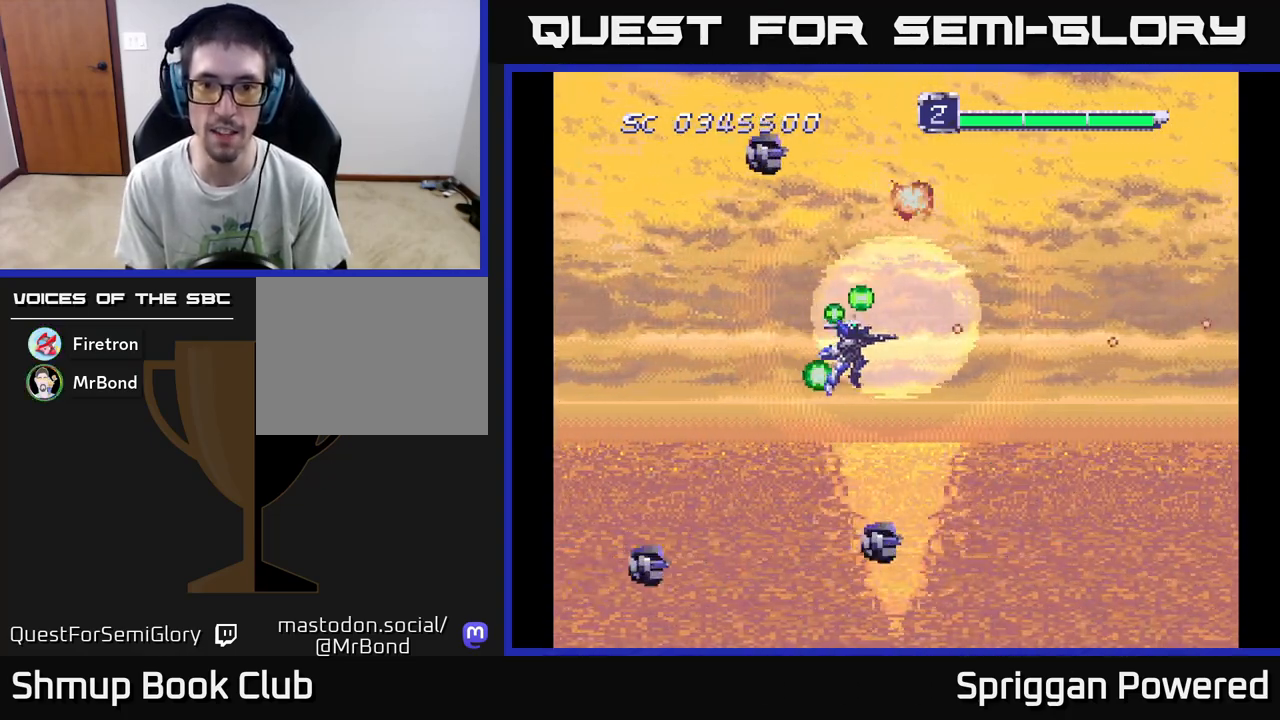
Gameplay with a controller (Xbox layout); each line is a JSON object with the inputs held at the frame after it. "events" lists button and stick changes between this image and that frame as [ms after this image, input, new state], when the widget could be followed in between. Not read: left_stick right_stick.
{"buttons": ["A", "DPAD_DOWN"]}
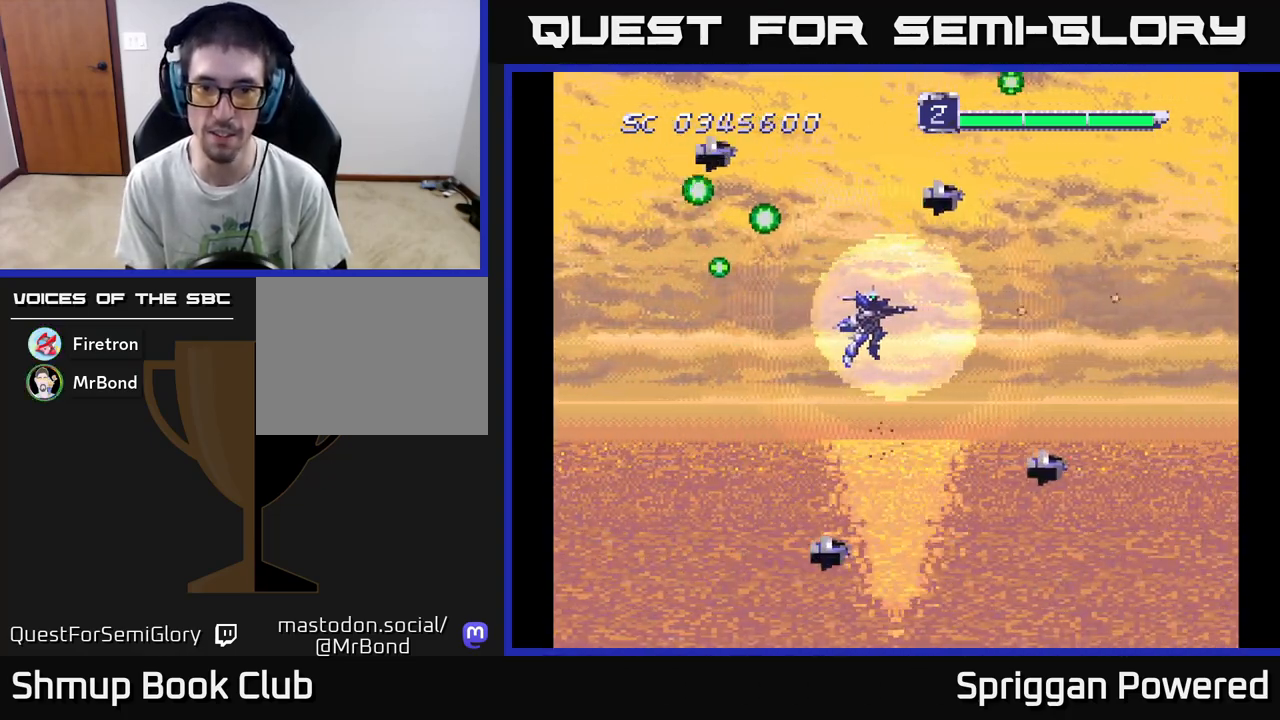
{"buttons": ["A"], "events": [[33, "DPAD_RIGHT", "down"], [50, "A", "up"], [133, "A", "down"], [133, "DPAD_RIGHT", "up"], [150, "DPAD_DOWN", "up"], [200, "A", "up"], [283, "A", "down"], [383, "A", "up"], [400, "DPAD_DOWN", "down"], [450, "A", "down"], [450, "DPAD_RIGHT", "down"], [467, "DPAD_RIGHT", "up"], [483, "DPAD_DOWN", "up"]]}
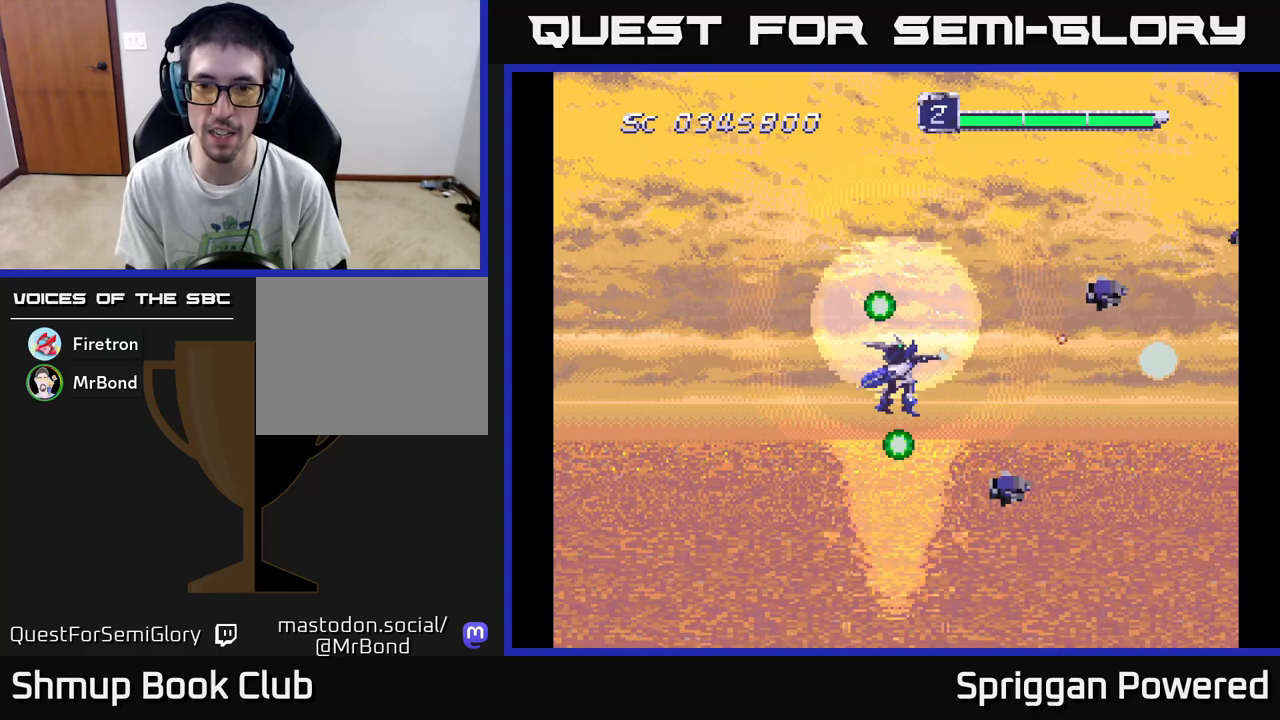
{"buttons": ["A", "DPAD_UP", "DPAD_LEFT"], "events": [[50, "A", "up"], [117, "A", "down"], [217, "A", "up"], [233, "DPAD_RIGHT", "down"], [283, "DPAD_UP", "down"], [300, "A", "down"], [300, "DPAD_RIGHT", "up"], [367, "DPAD_LEFT", "down"], [383, "A", "up"], [450, "A", "down"]]}
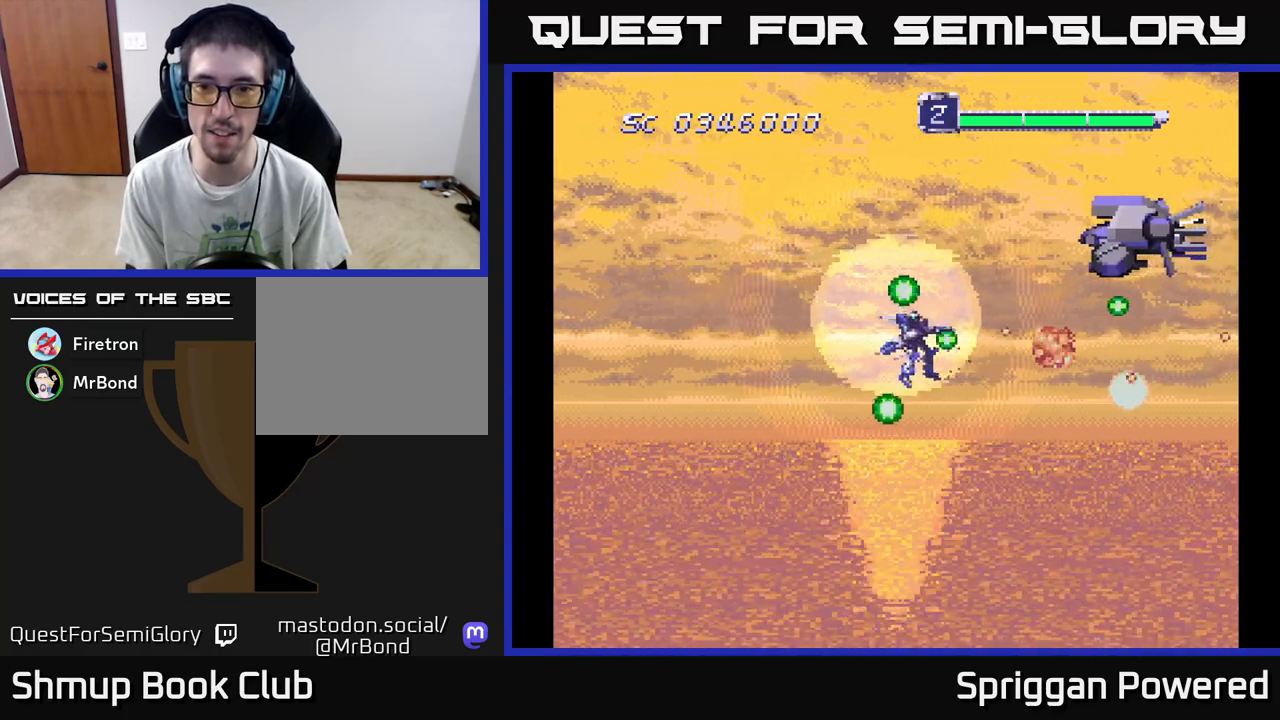
{"buttons": [], "events": [[50, "A", "up"], [83, "DPAD_LEFT", "up"], [133, "A", "down"], [133, "DPAD_RIGHT", "down"], [217, "A", "up"], [283, "A", "down"], [300, "DPAD_RIGHT", "up"], [367, "A", "up"], [367, "DPAD_UP", "up"], [433, "A", "down"], [500, "A", "up"]]}
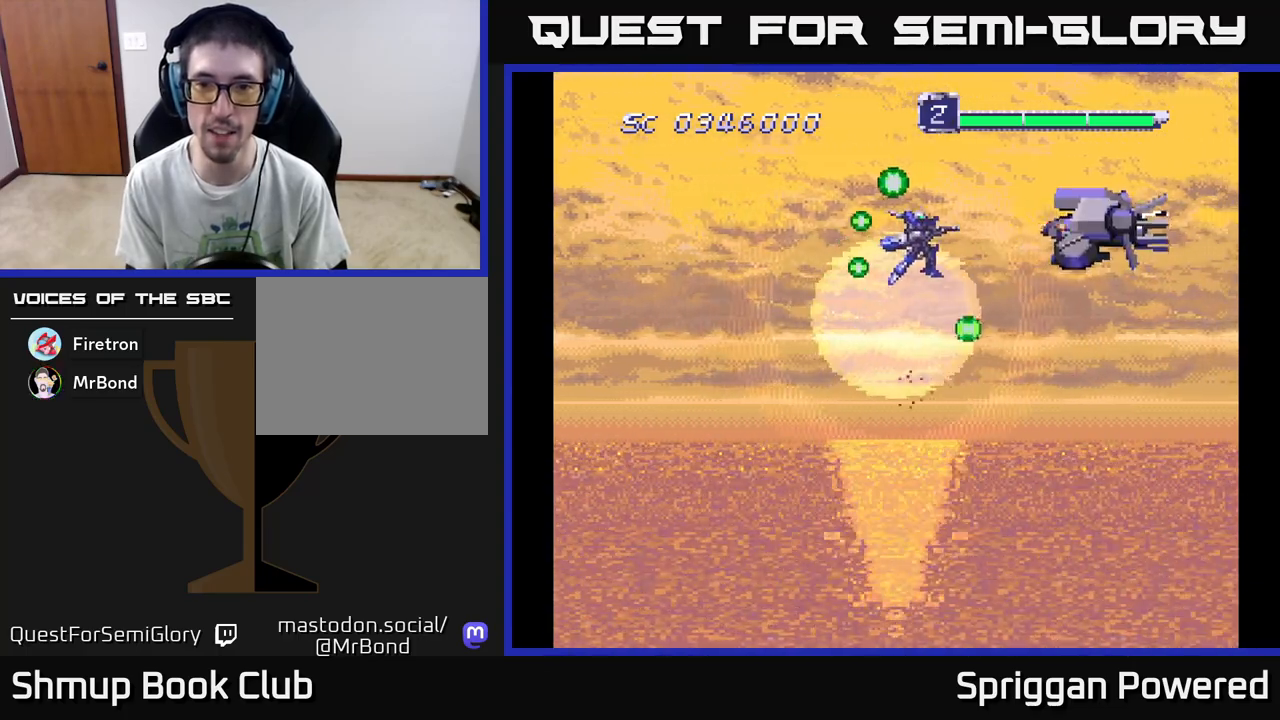
{"buttons": ["DPAD_LEFT"], "events": [[67, "A", "down"], [67, "DPAD_DOWN", "down"], [100, "DPAD_DOWN", "up"], [117, "DPAD_LEFT", "down"], [133, "A", "up"], [200, "A", "down"], [317, "A", "up"], [317, "DPAD_DOWN", "down"], [350, "DPAD_LEFT", "up"], [367, "A", "down"], [450, "A", "up"], [467, "DPAD_DOWN", "up"], [467, "DPAD_LEFT", "down"]]}
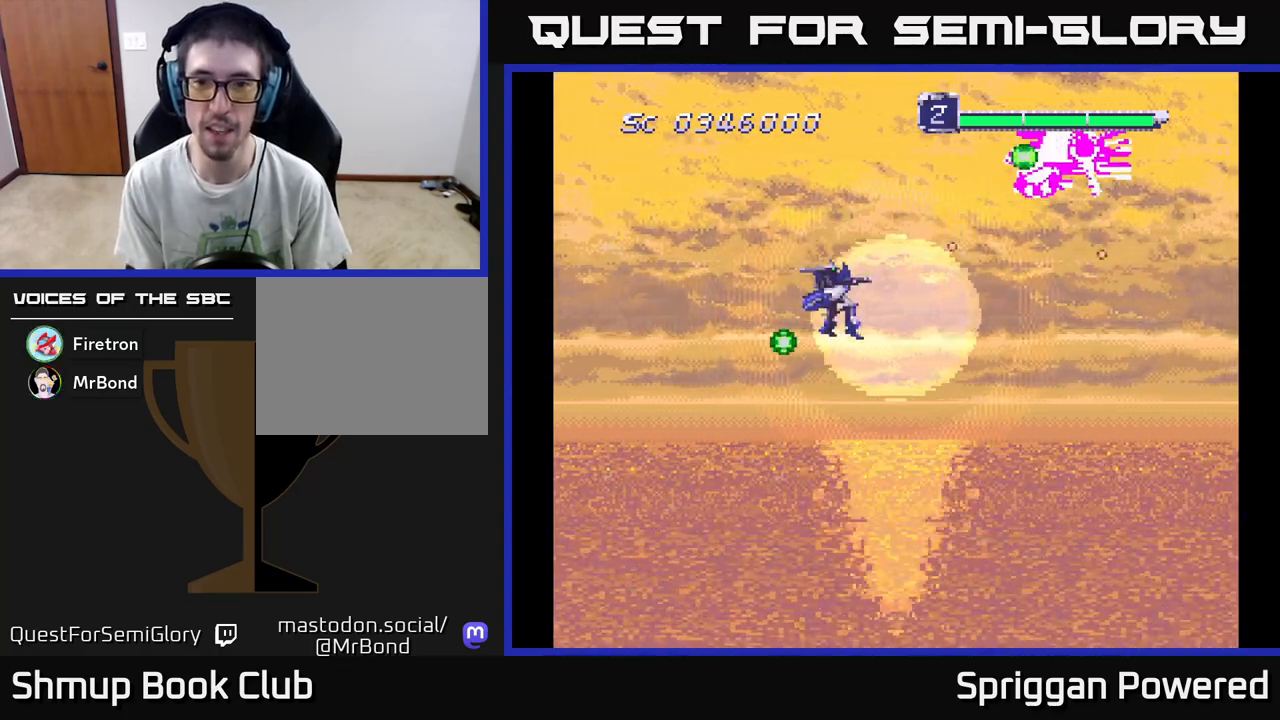
{"buttons": ["DPAD_UP", "DPAD_LEFT"]}
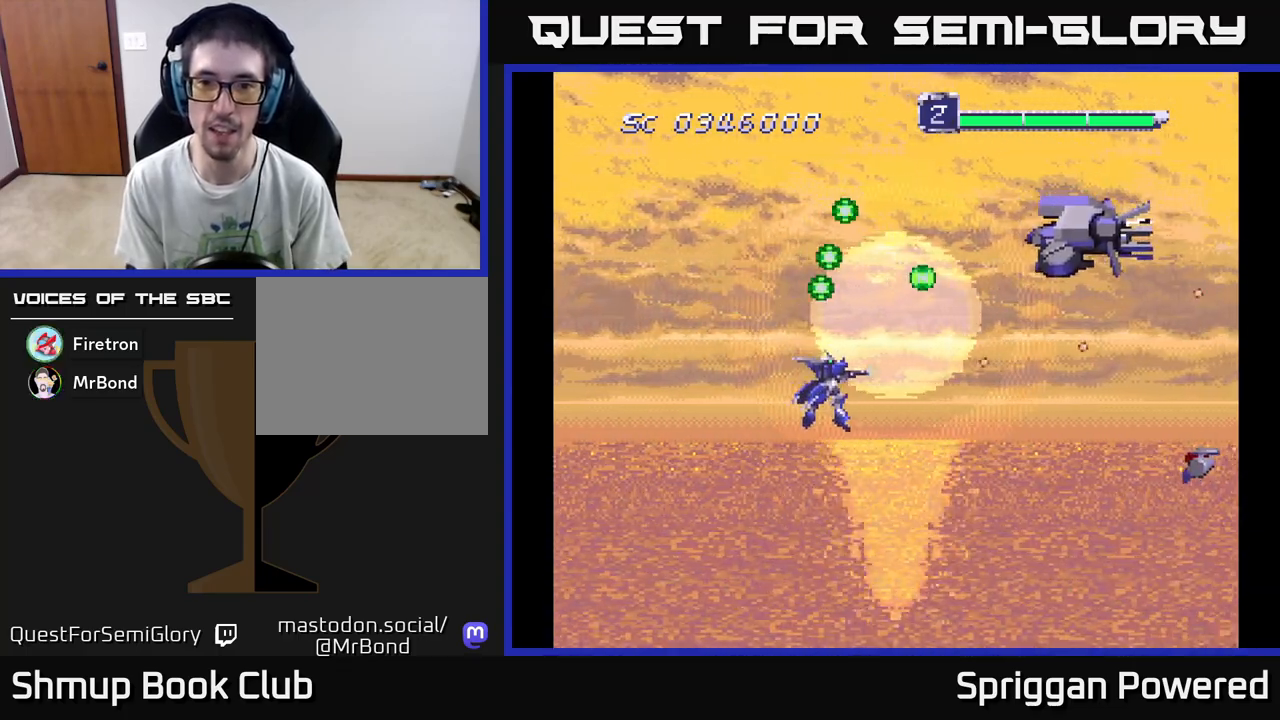
{"buttons": ["DPAD_DOWN"], "events": [[33, "DPAD_LEFT", "up"], [50, "A", "down"], [133, "A", "up"], [167, "DPAD_UP", "up"], [183, "DPAD_DOWN", "down"], [217, "A", "down"], [317, "A", "up"], [400, "A", "down"], [500, "A", "up"]]}
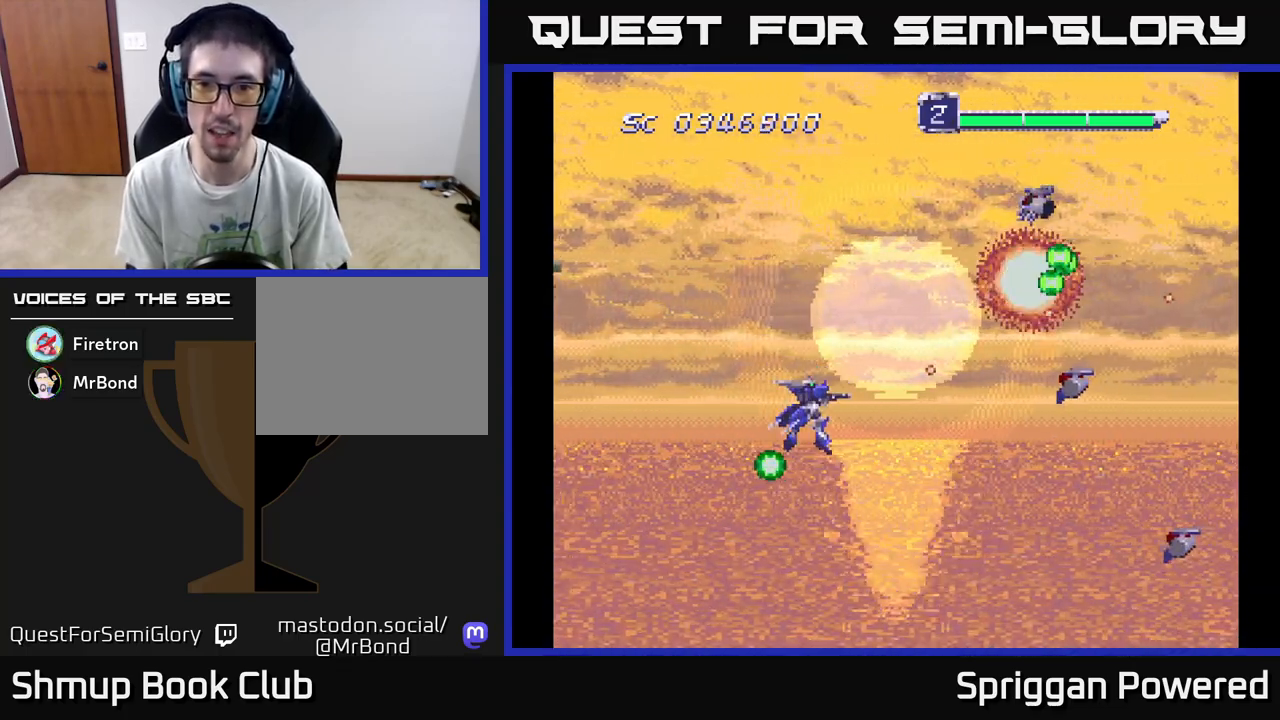
{"buttons": ["A", "DPAD_RIGHT"]}
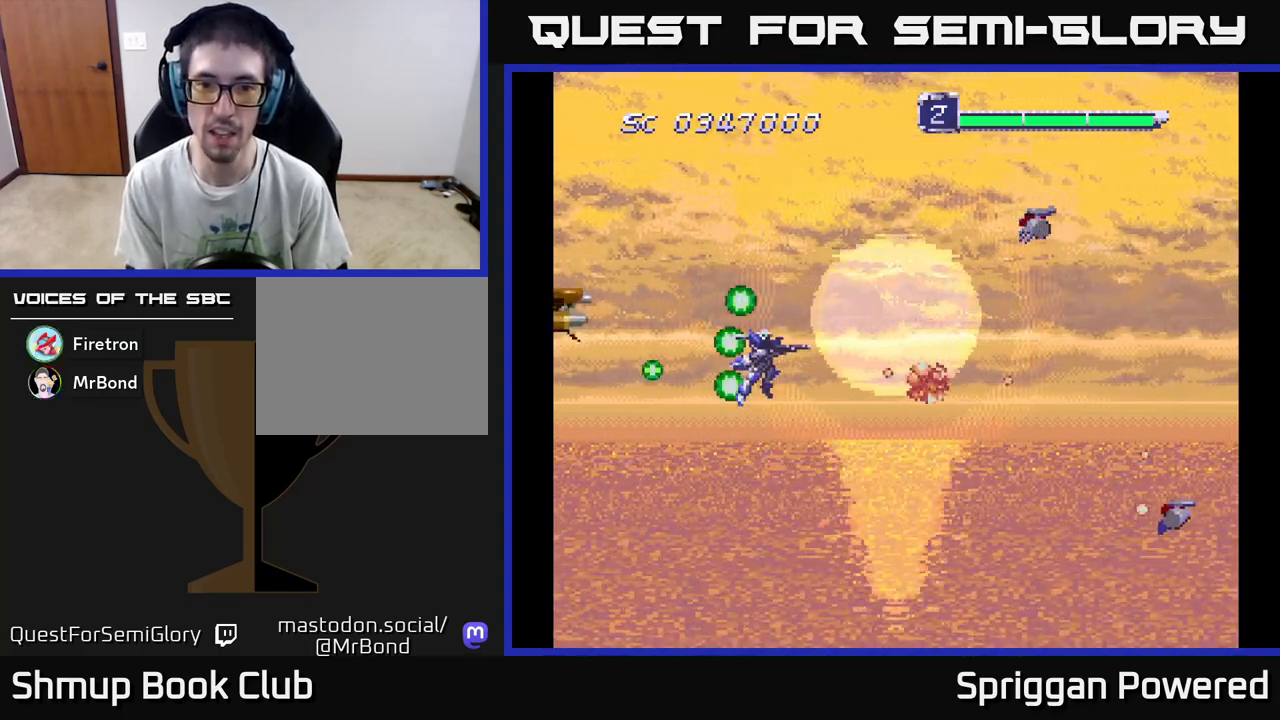
{"buttons": ["A", "DPAD_UP"], "events": [[17, "A", "up"], [83, "DPAD_UP", "down"], [100, "A", "down"], [133, "DPAD_UP", "up"], [200, "A", "up"], [267, "A", "down"], [317, "DPAD_RIGHT", "up"], [317, "DPAD_UP", "down"], [367, "A", "up"], [400, "DPAD_LEFT", "down"], [433, "DPAD_LEFT", "up"], [450, "A", "down"]]}
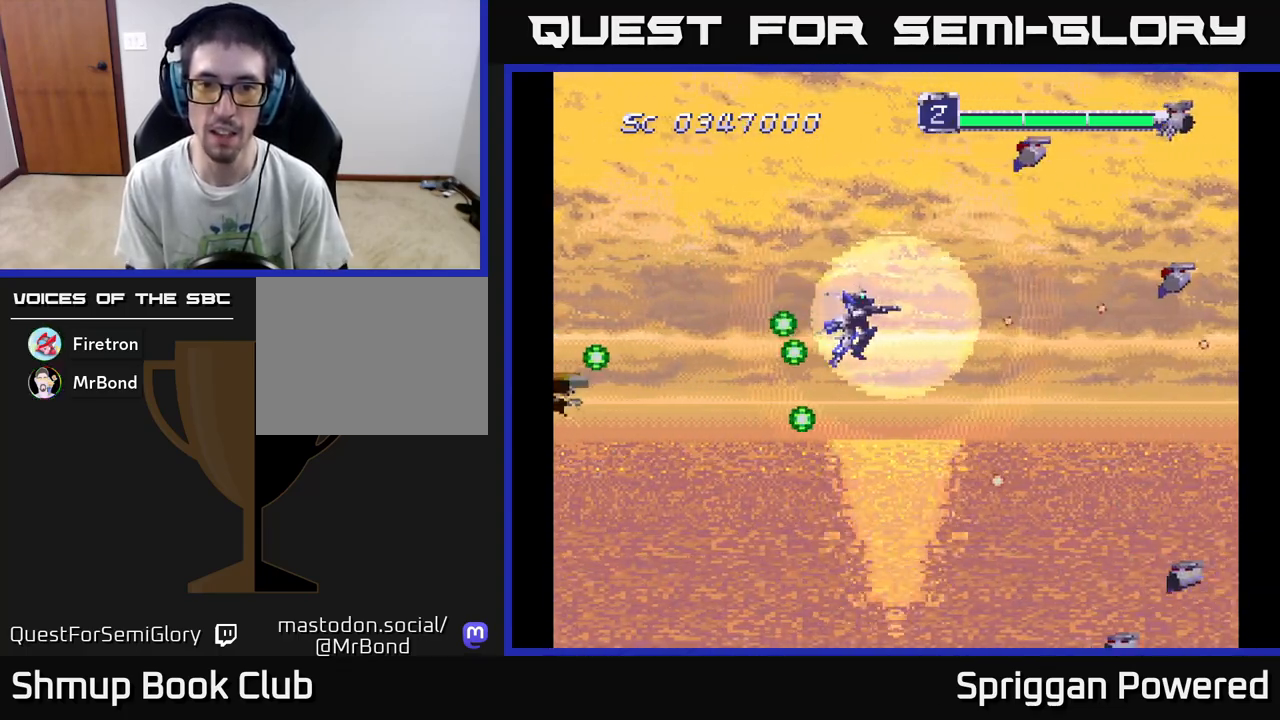
{"buttons": ["A", "DPAD_LEFT"]}
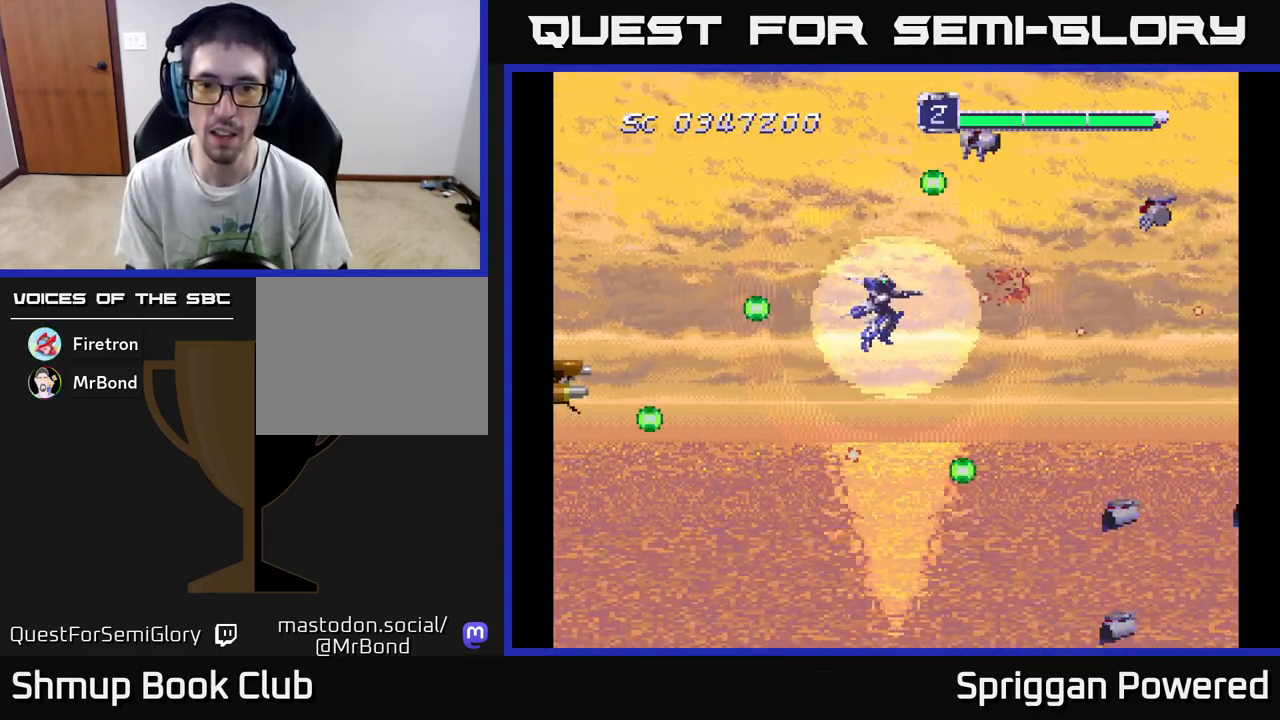
{"buttons": ["A", "DPAD_DOWN", "DPAD_RIGHT"], "events": [[17, "DPAD_DOWN", "down"], [50, "DPAD_LEFT", "up"], [67, "A", "up"], [133, "A", "down"], [200, "DPAD_LEFT", "down"], [233, "A", "up"], [317, "A", "down"], [350, "DPAD_LEFT", "up"], [367, "DPAD_RIGHT", "down"], [417, "A", "up"], [483, "A", "down"]]}
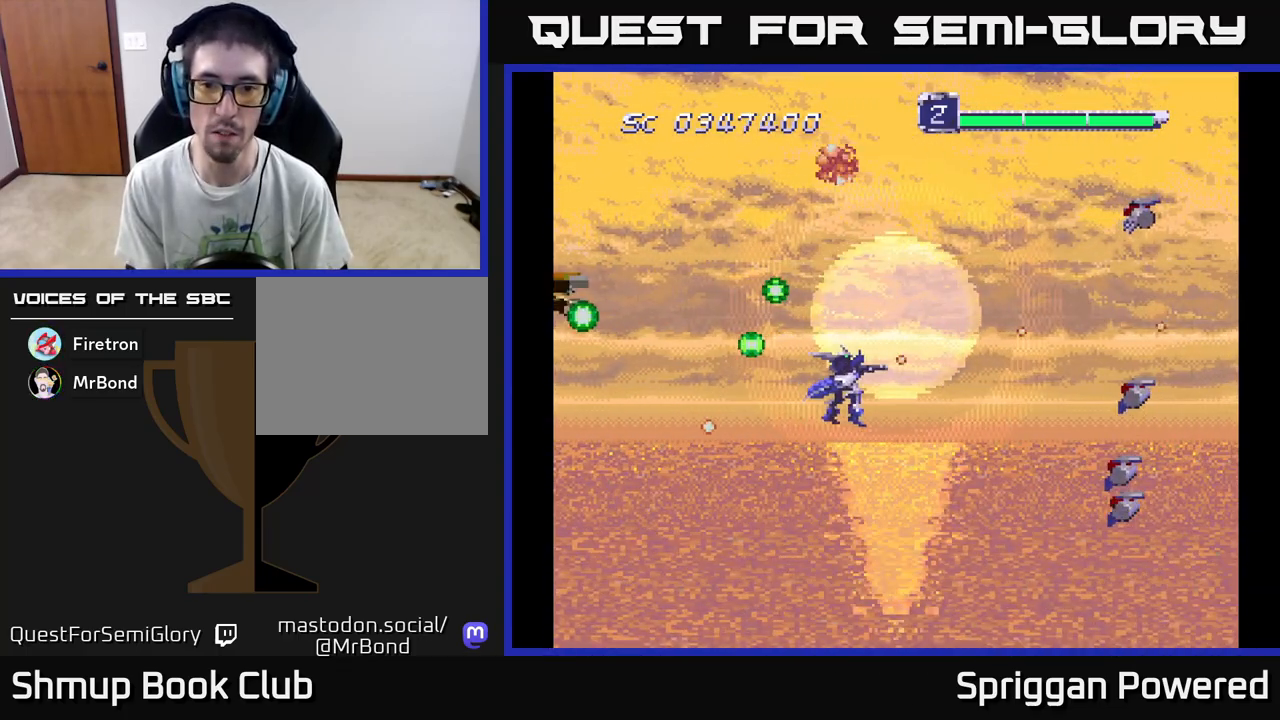
{"buttons": ["A", "DPAD_DOWN"]}
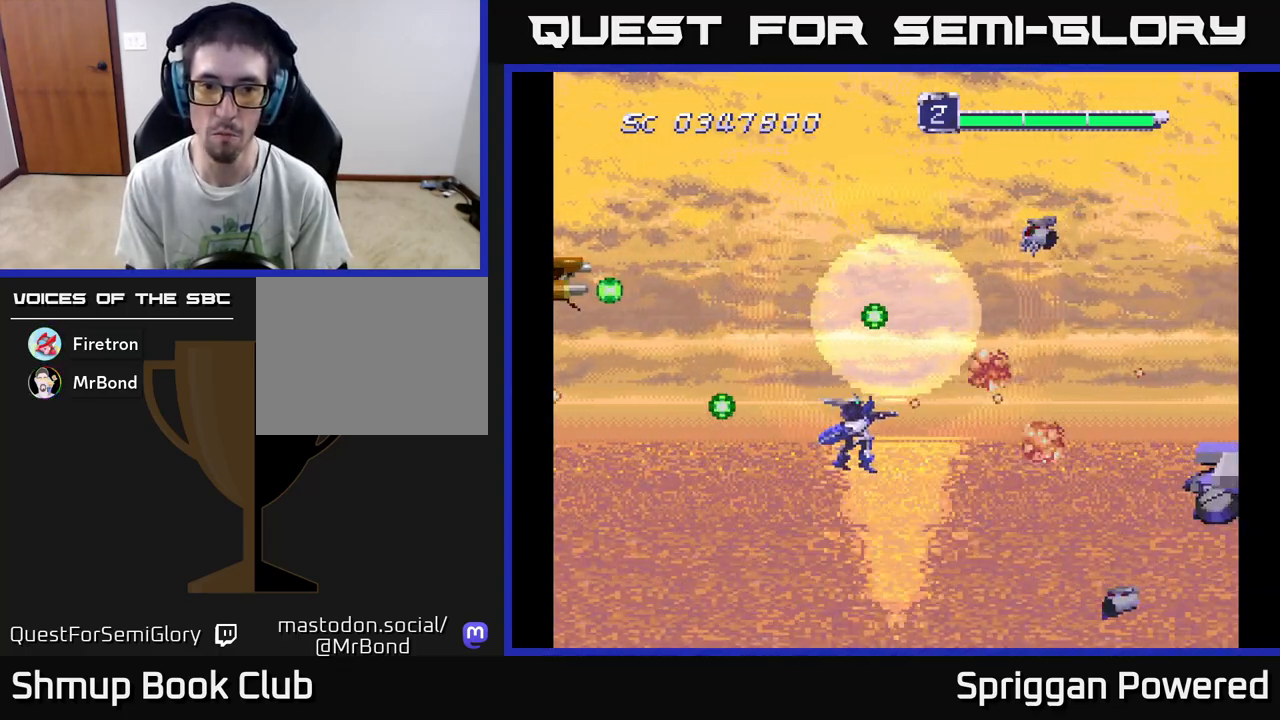
{"buttons": ["A", "DPAD_UP"], "events": [[67, "DPAD_LEFT", "down"], [83, "A", "up"], [83, "DPAD_DOWN", "up"], [150, "A", "down"], [200, "DPAD_DOWN", "down"], [267, "A", "up"], [267, "DPAD_LEFT", "up"], [333, "A", "down"], [433, "A", "up"], [467, "DPAD_DOWN", "up"], [483, "DPAD_UP", "down"], [500, "A", "down"]]}
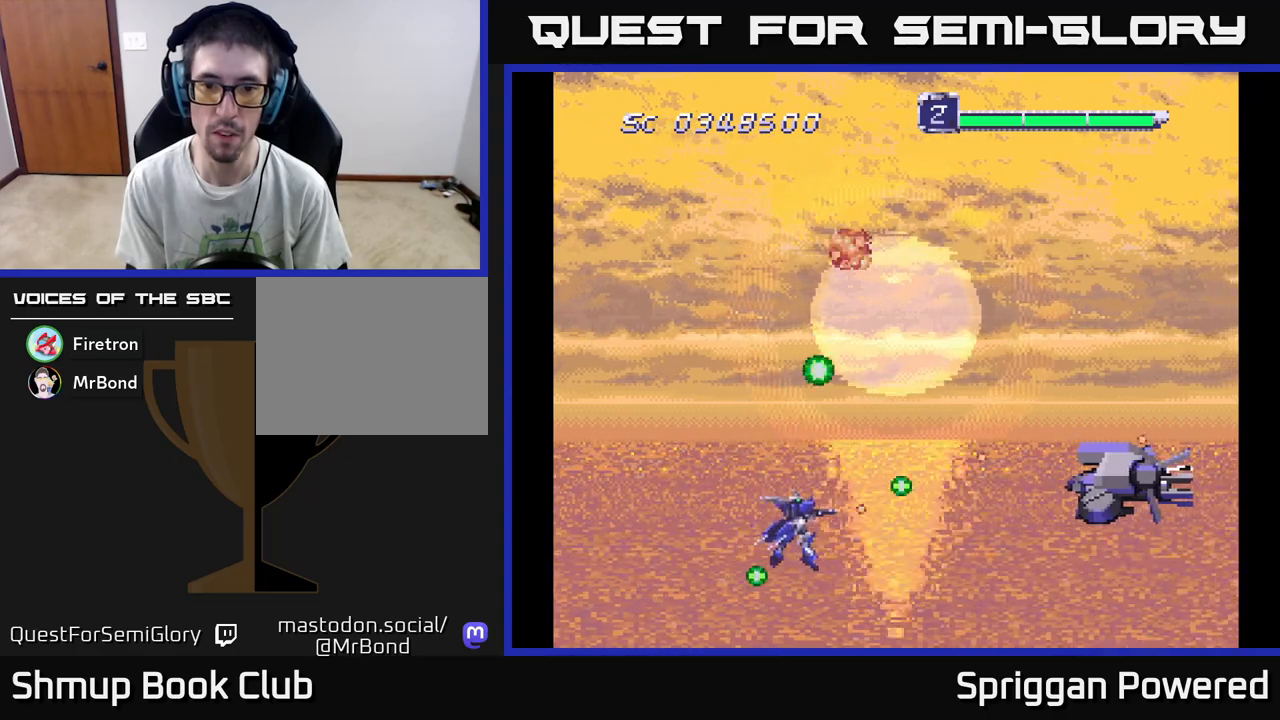
{"buttons": ["A", "DPAD_UP", "DPAD_LEFT"], "events": [[33, "DPAD_RIGHT", "down"], [100, "A", "up"], [150, "DPAD_UP", "up"], [167, "A", "down"], [250, "A", "up"], [317, "A", "down"], [350, "DPAD_UP", "down"], [367, "DPAD_RIGHT", "up"], [400, "DPAD_LEFT", "down"]]}
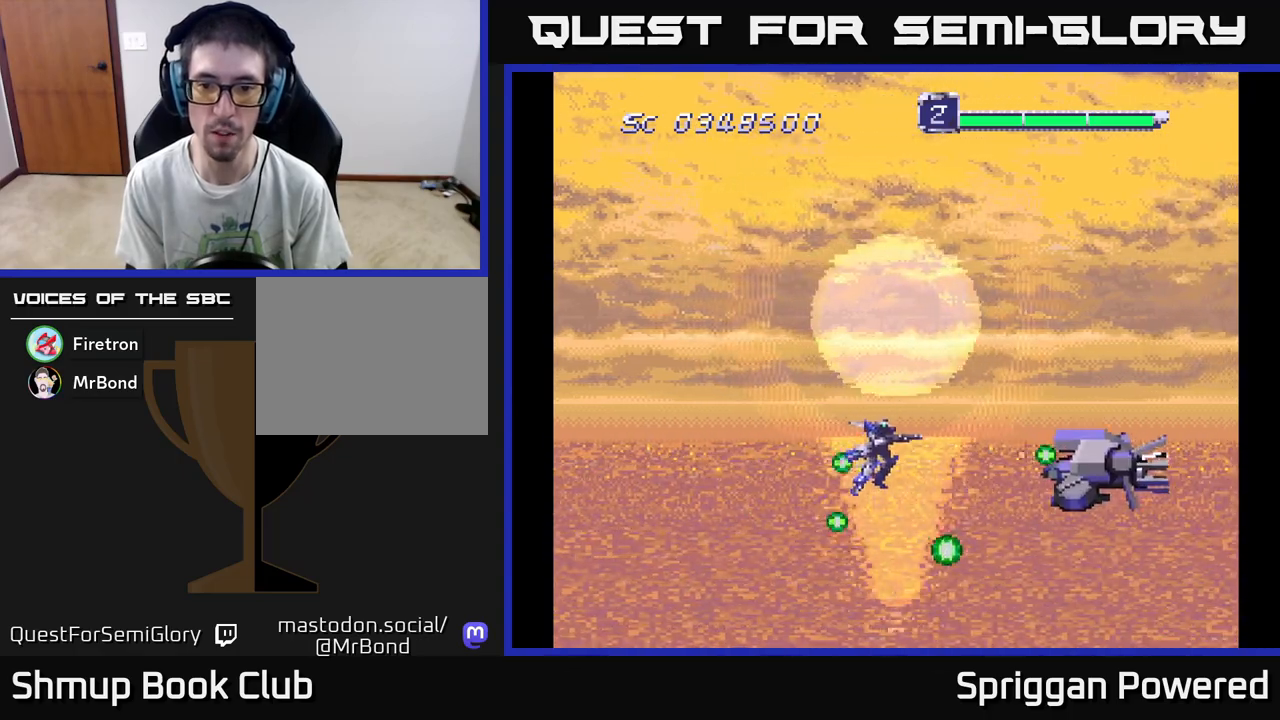
{"buttons": ["A", "DPAD_UP"], "events": [[50, "A", "up"], [117, "A", "down"], [117, "DPAD_LEFT", "up"], [217, "A", "up"], [300, "A", "down"], [383, "A", "up"], [467, "A", "down"]]}
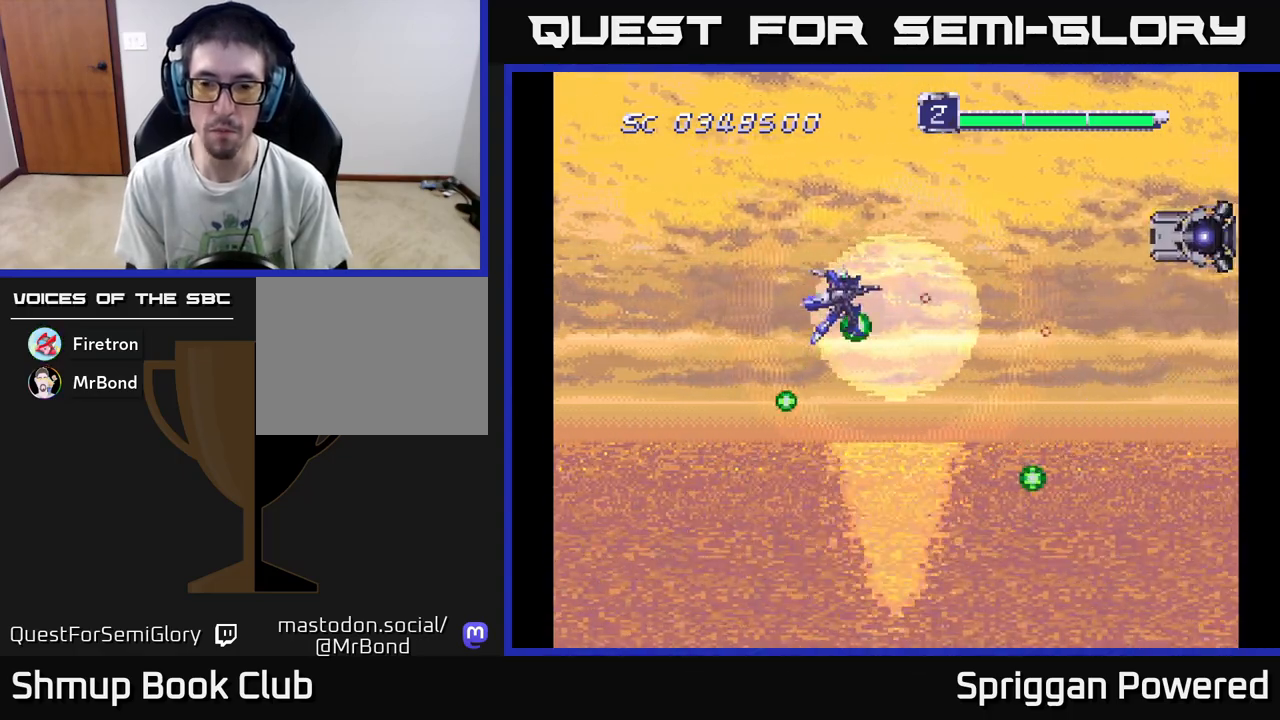
{"buttons": ["A", "DPAD_RIGHT"]}
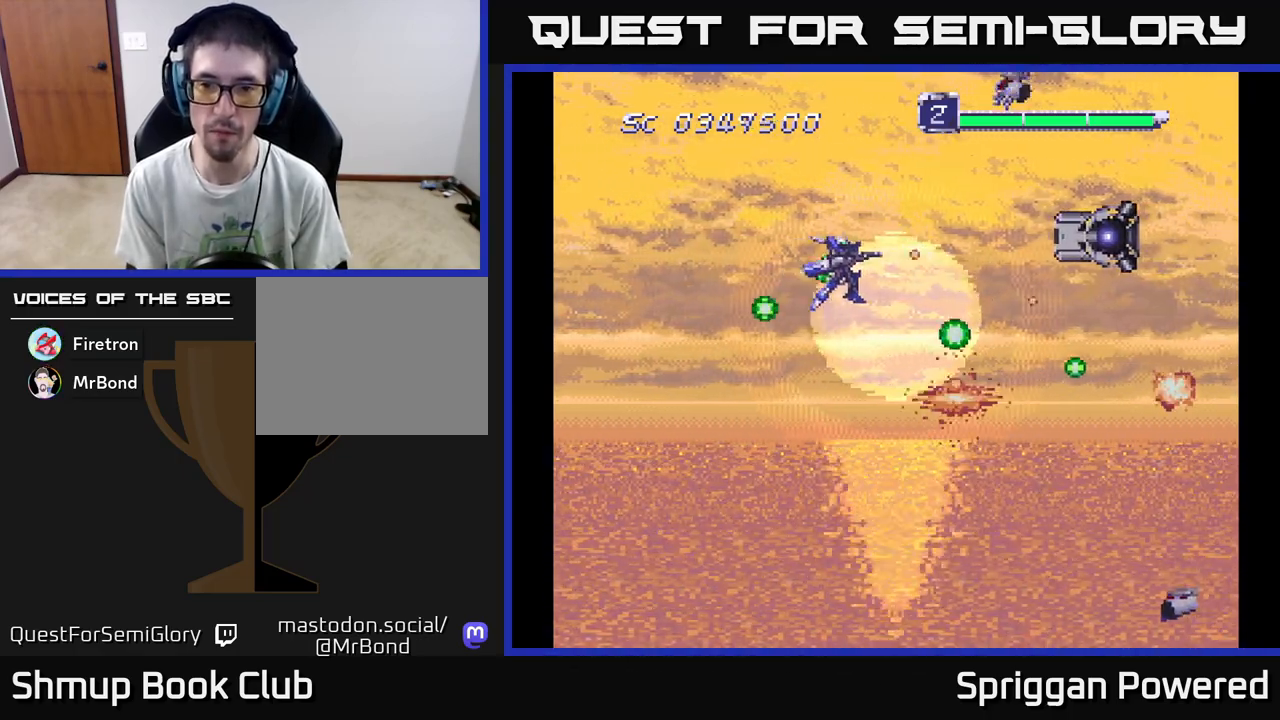
{"buttons": ["A", "DPAD_DOWN"]}
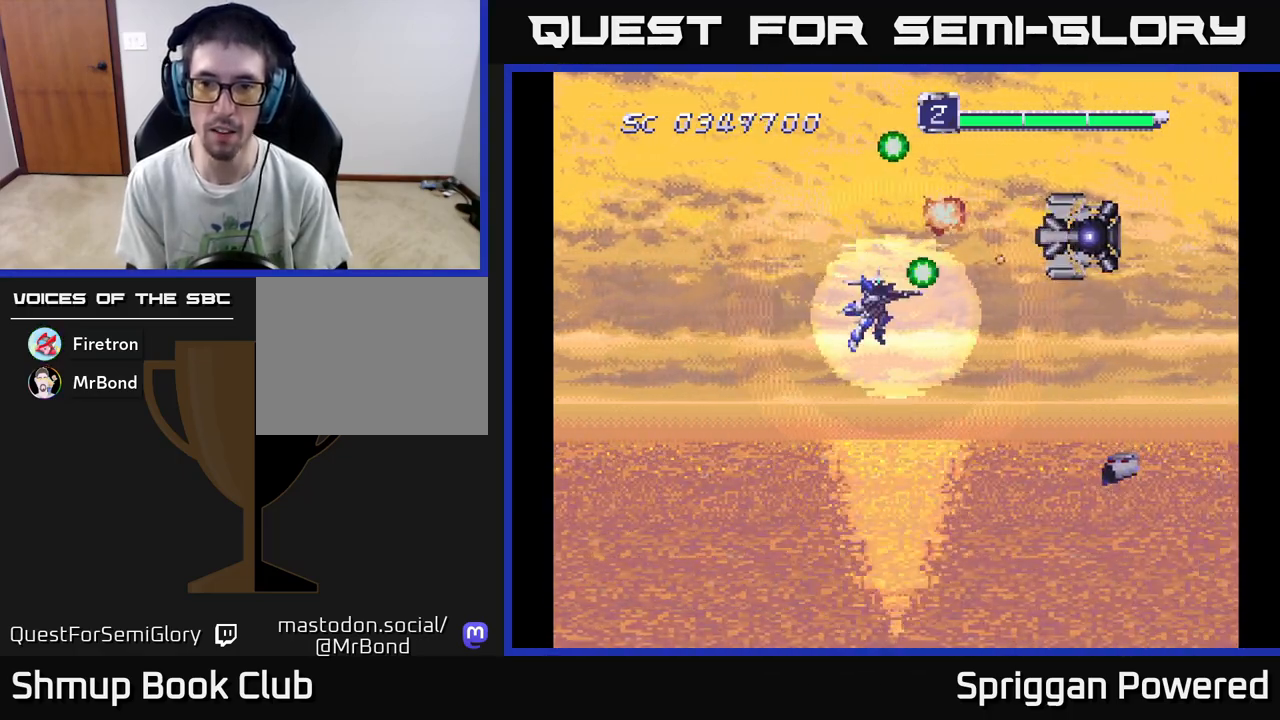
{"buttons": ["DPAD_DOWN"], "events": [[100, "A", "up"], [167, "A", "down"], [267, "A", "up"], [350, "A", "down"], [450, "A", "up"]]}
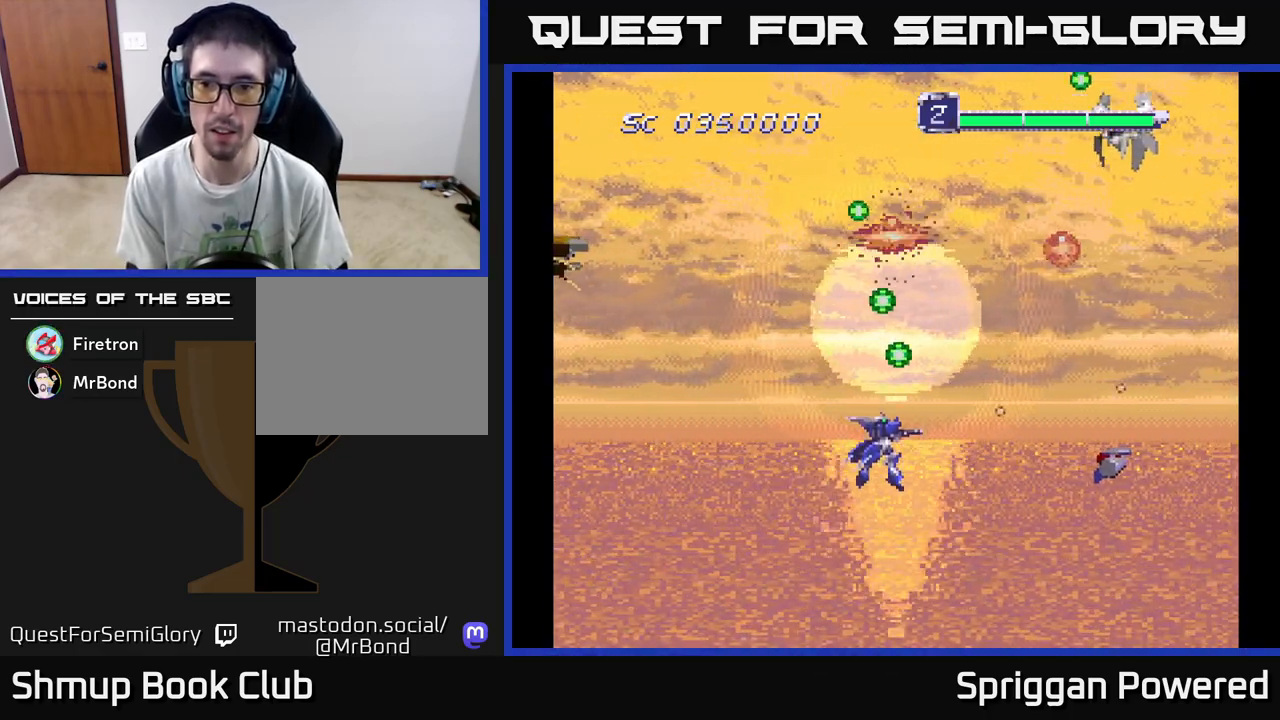
{"buttons": ["DPAD_UP"], "events": [[17, "A", "down"], [133, "A", "up"], [167, "DPAD_DOWN", "up"], [167, "DPAD_LEFT", "down"], [183, "DPAD_UP", "down"], [200, "A", "down"], [200, "DPAD_LEFT", "up"], [300, "A", "up"], [367, "A", "down"], [483, "A", "up"]]}
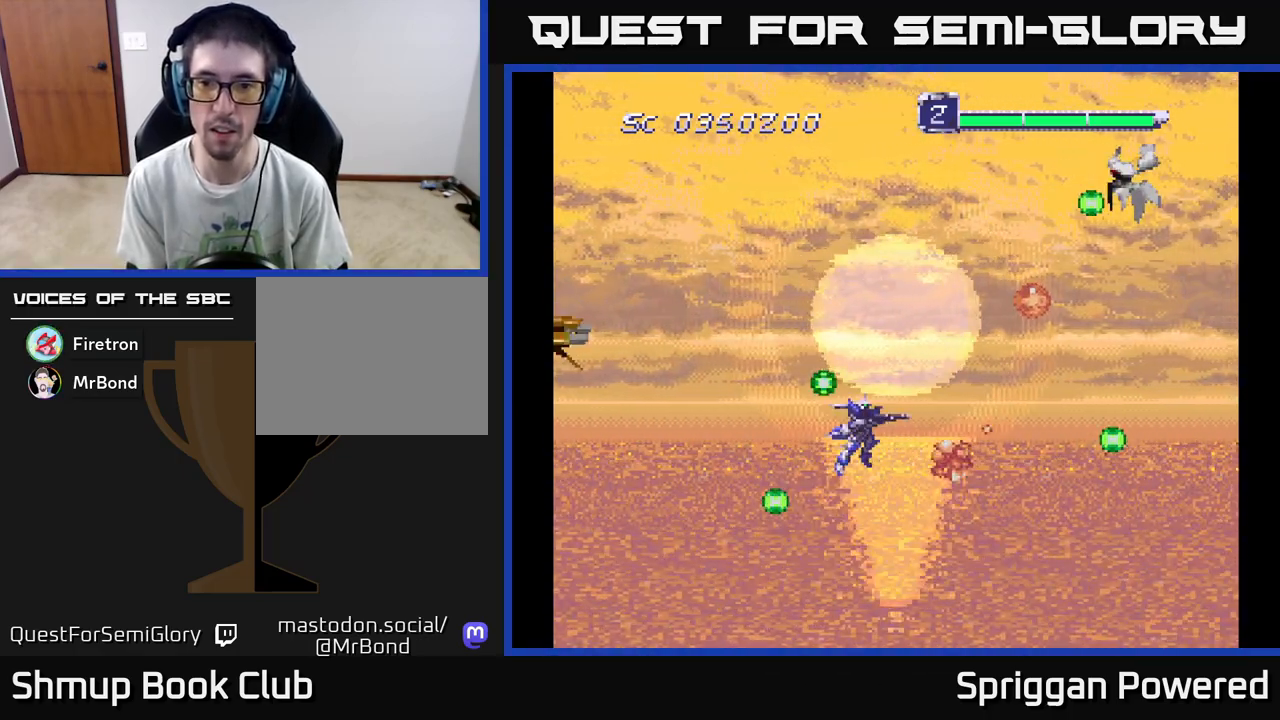
{"buttons": ["A", "DPAD_UP"], "events": [[67, "A", "down"], [167, "A", "up"], [250, "A", "down"], [350, "A", "up"], [433, "A", "down"]]}
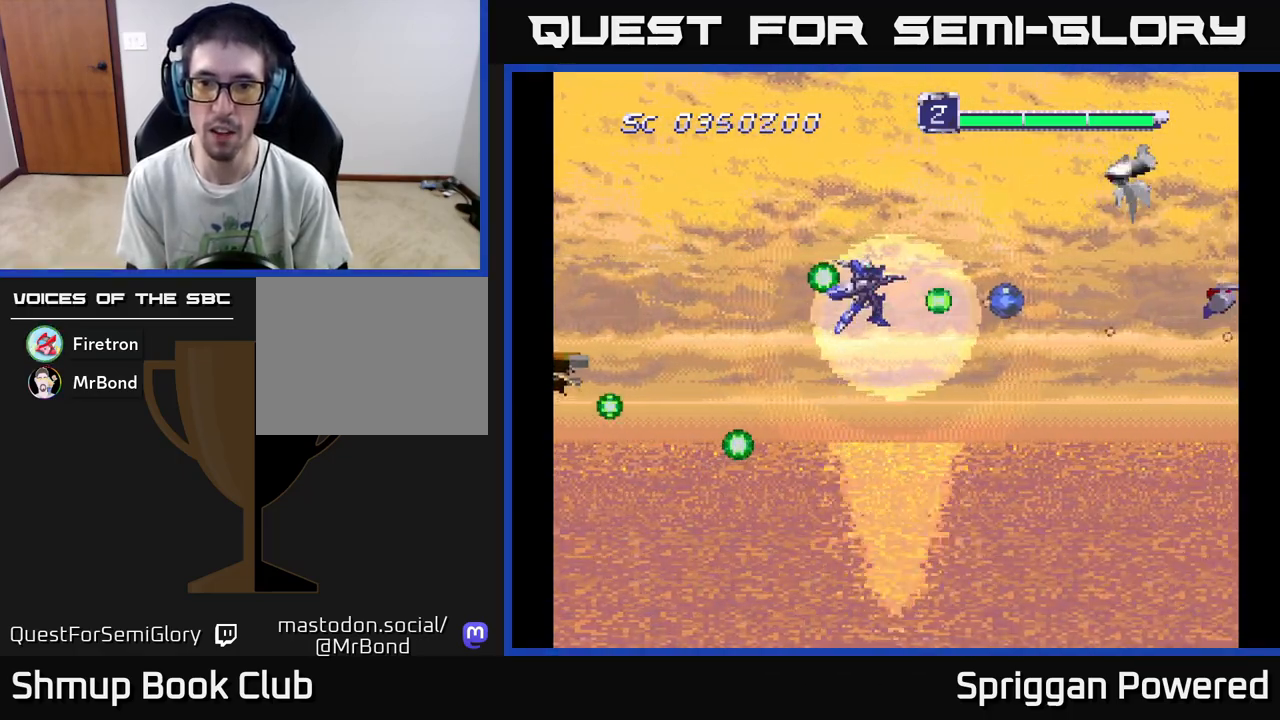
{"buttons": ["A", "DPAD_DOWN", "DPAD_LEFT"], "events": [[17, "A", "up"], [100, "A", "down"], [167, "A", "up"], [200, "DPAD_LEFT", "down"], [250, "A", "down"], [267, "DPAD_UP", "up"], [300, "DPAD_LEFT", "up"], [317, "DPAD_DOWN", "down"], [350, "A", "up"], [400, "A", "down"], [500, "DPAD_LEFT", "down"]]}
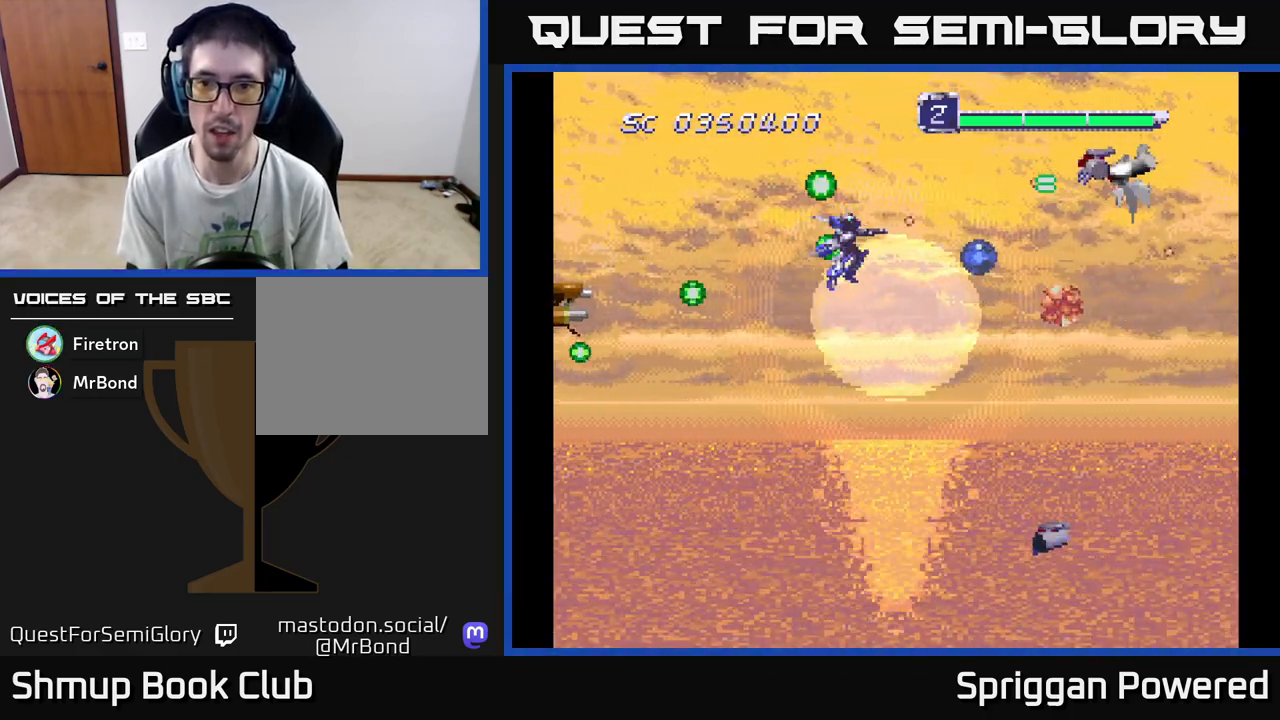
{"buttons": ["A", "DPAD_DOWN", "DPAD_RIGHT"], "events": [[17, "A", "up"], [100, "A", "down"], [167, "DPAD_LEFT", "up"], [217, "A", "up"], [267, "A", "down"], [383, "A", "up"], [450, "A", "down"], [467, "DPAD_RIGHT", "down"]]}
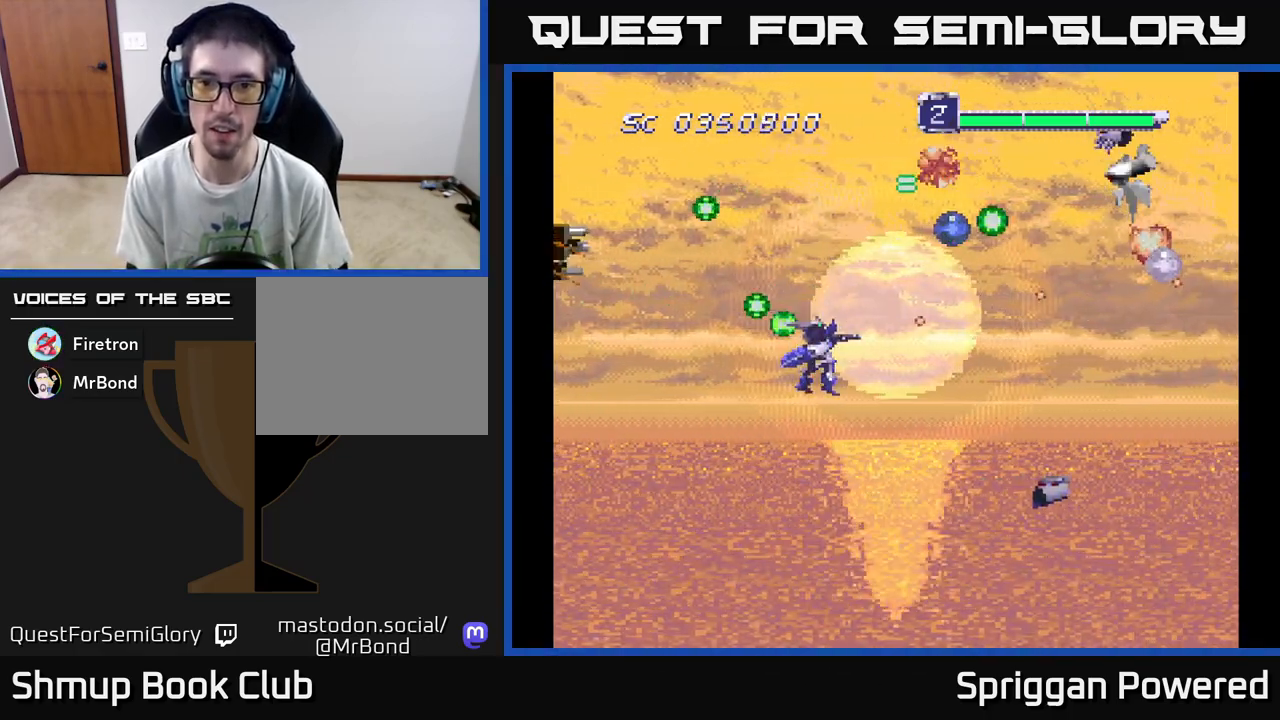
{"buttons": ["A", "DPAD_UP"], "events": [[67, "A", "up"], [133, "A", "down"], [250, "A", "up"], [267, "DPAD_DOWN", "up"], [300, "DPAD_RIGHT", "up"], [300, "DPAD_UP", "down"], [317, "A", "down"], [433, "A", "up"], [500, "A", "down"]]}
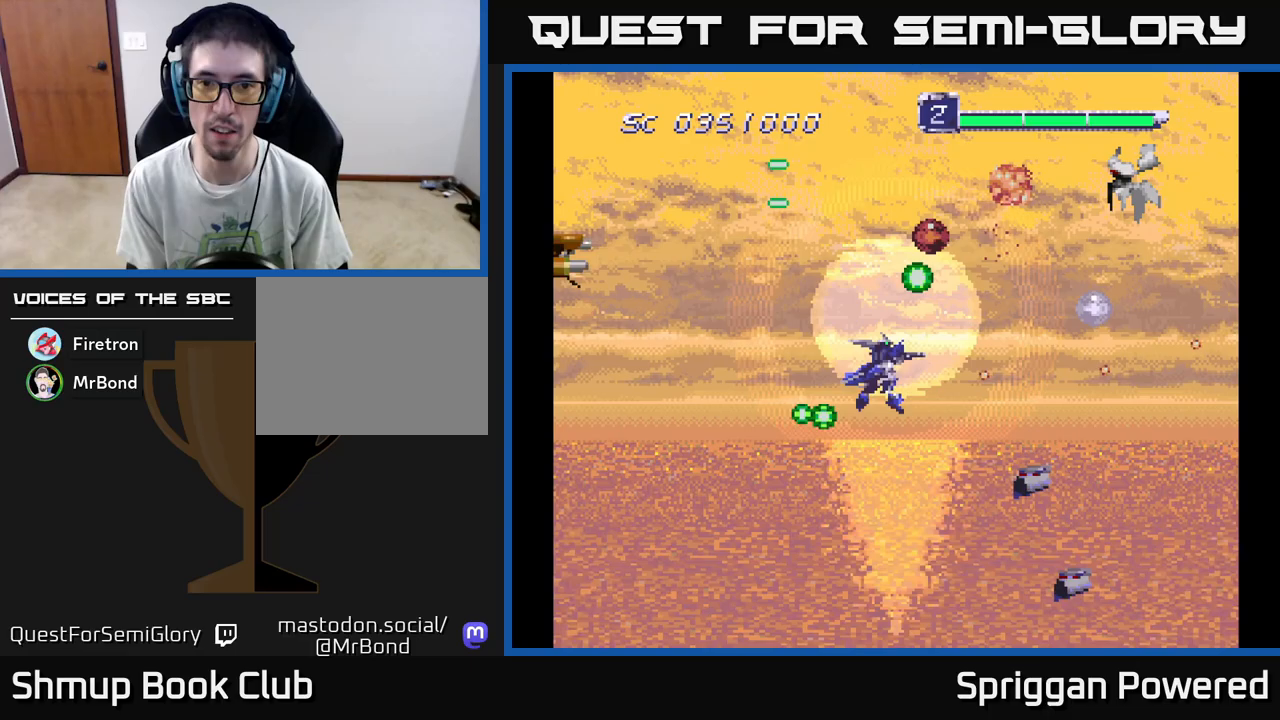
{"buttons": [], "events": [[17, "DPAD_LEFT", "down"], [100, "A", "up"], [183, "A", "down"], [217, "DPAD_UP", "up"], [283, "A", "up"], [350, "A", "down"], [467, "A", "up"], [483, "DPAD_LEFT", "up"]]}
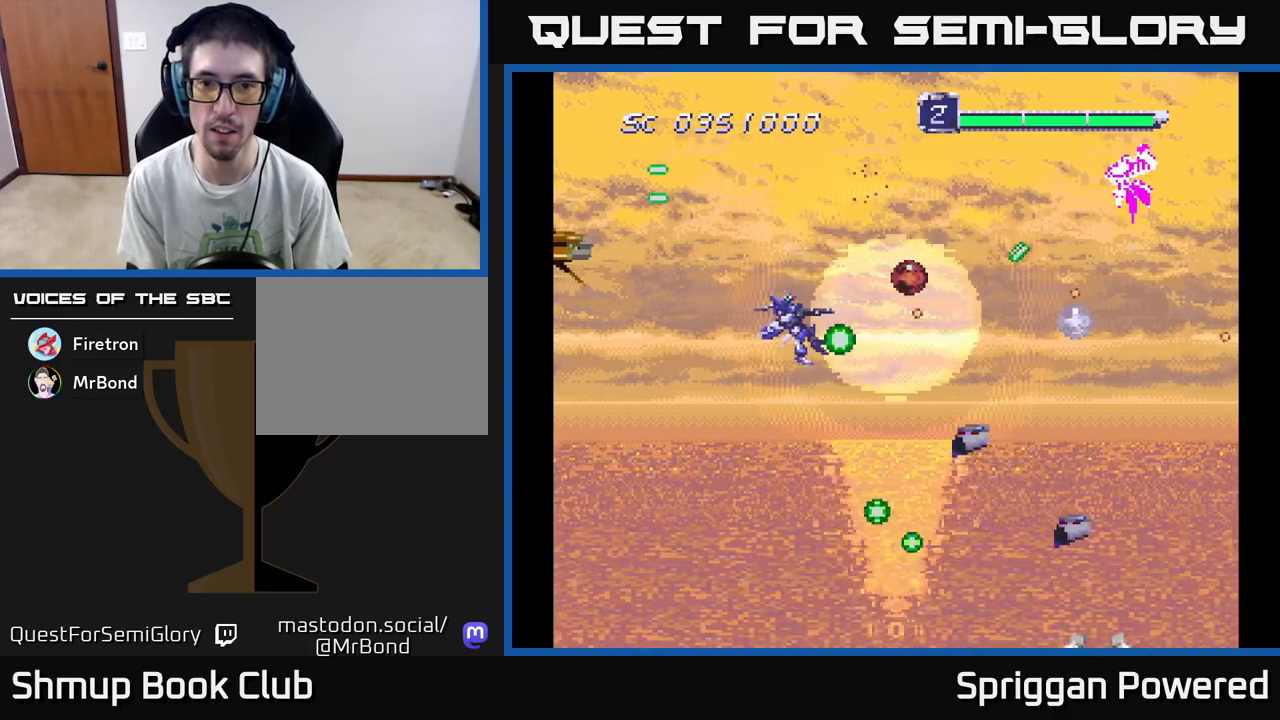
{"buttons": ["DPAD_UP"], "events": [[17, "A", "down"], [17, "DPAD_UP", "down"], [117, "A", "up"], [167, "DPAD_LEFT", "down"], [200, "A", "down"], [283, "A", "up"], [283, "DPAD_LEFT", "up"], [367, "A", "down"], [450, "A", "up"]]}
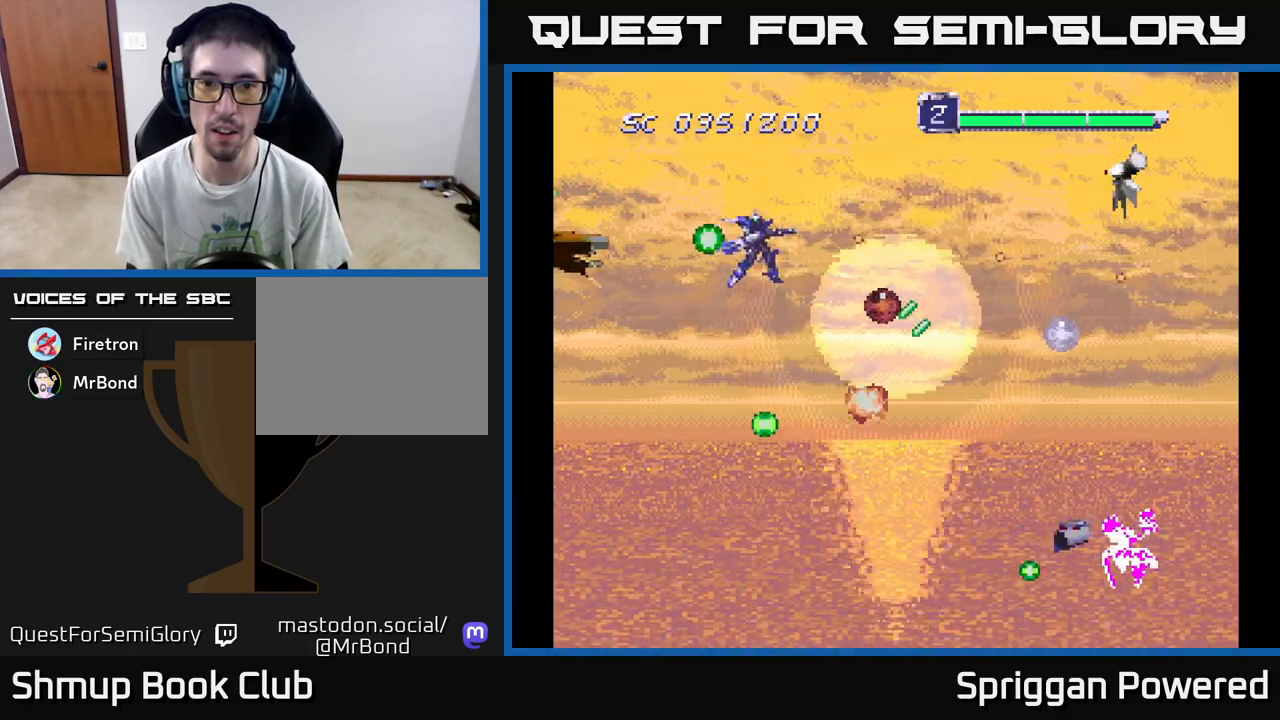
{"buttons": ["DPAD_DOWN", "DPAD_RIGHT"], "events": [[33, "A", "down"], [50, "DPAD_RIGHT", "down"], [117, "A", "up"], [117, "DPAD_UP", "up"], [200, "A", "down"], [300, "A", "up"], [350, "A", "down"], [400, "DPAD_DOWN", "down"], [467, "A", "up"]]}
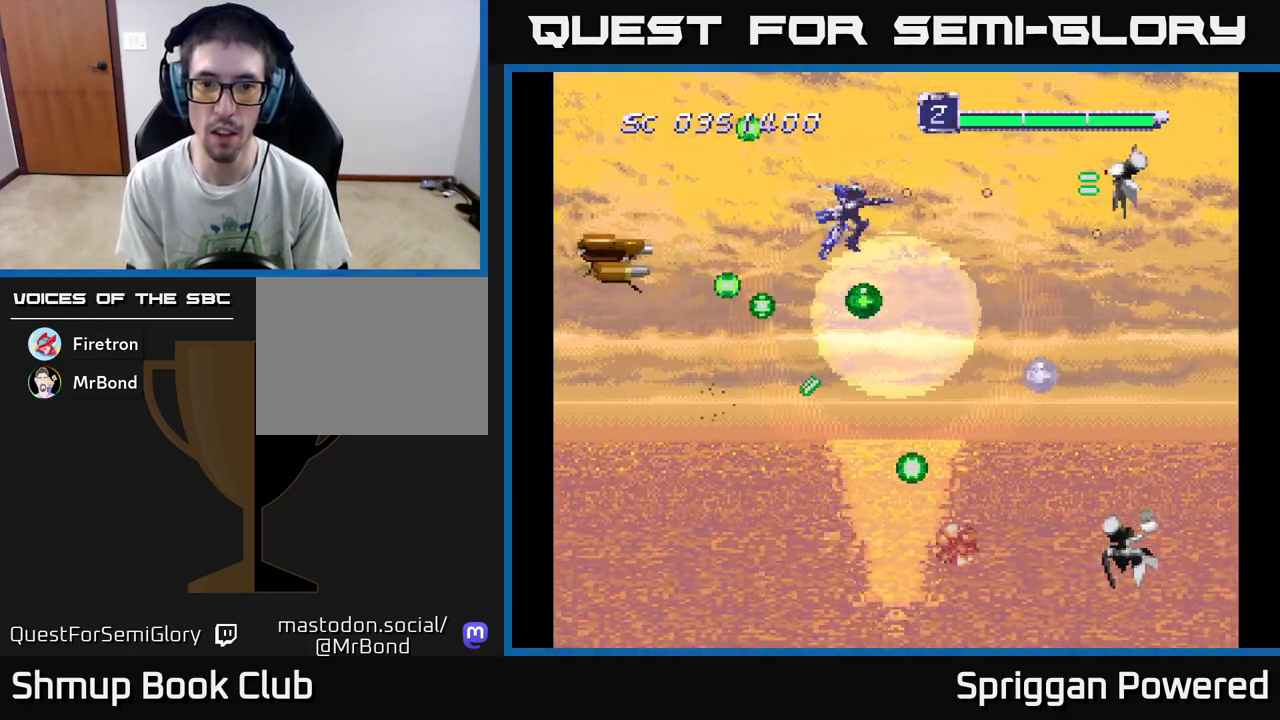
{"buttons": ["A", "DPAD_DOWN", "DPAD_RIGHT"], "events": [[33, "A", "down"], [67, "DPAD_DOWN", "up"], [117, "A", "up"], [117, "DPAD_DOWN", "down"], [150, "DPAD_RIGHT", "up"], [183, "A", "down"], [217, "DPAD_LEFT", "down"], [283, "A", "up"], [333, "A", "down"], [350, "DPAD_LEFT", "up"], [367, "DPAD_RIGHT", "down"], [433, "A", "up"], [500, "A", "down"]]}
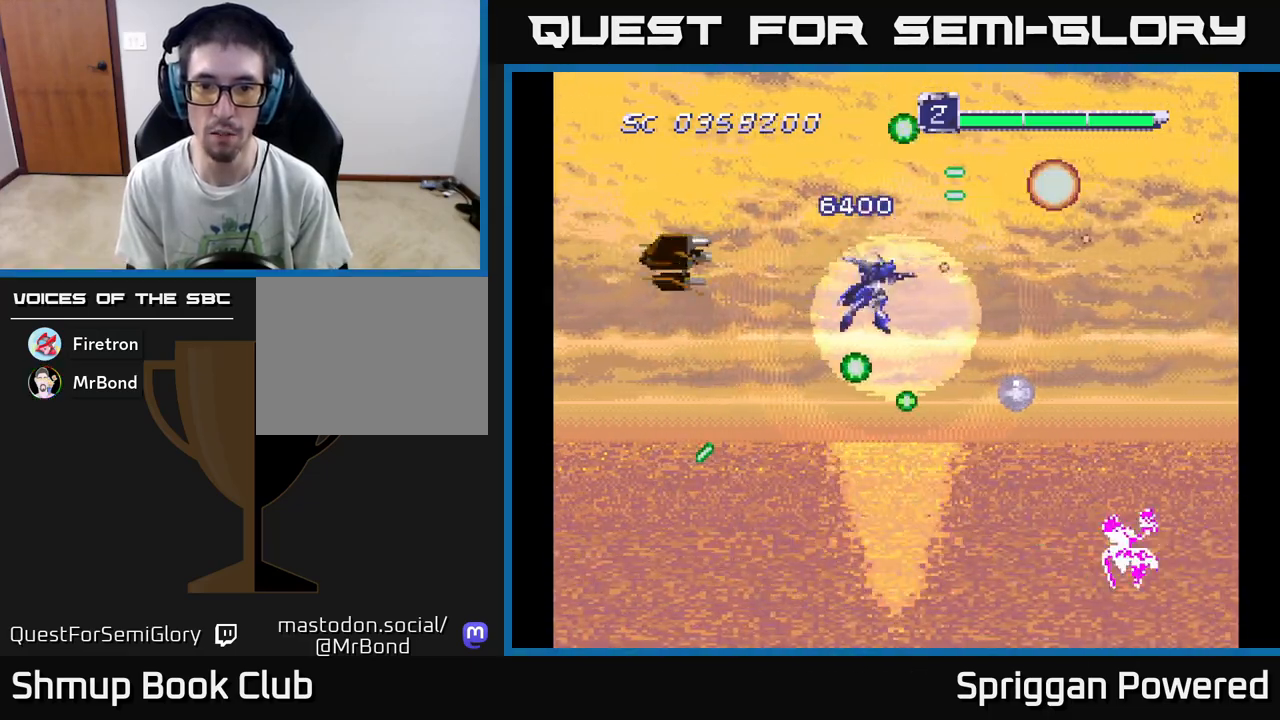
{"buttons": ["A", "DPAD_DOWN", "DPAD_LEFT"], "events": [[100, "A", "up"], [167, "A", "down"], [233, "DPAD_DOWN", "up"], [267, "A", "up"], [333, "A", "down"], [417, "DPAD_DOWN", "down"], [433, "A", "up"], [450, "DPAD_RIGHT", "up"], [467, "DPAD_LEFT", "down"], [500, "A", "down"]]}
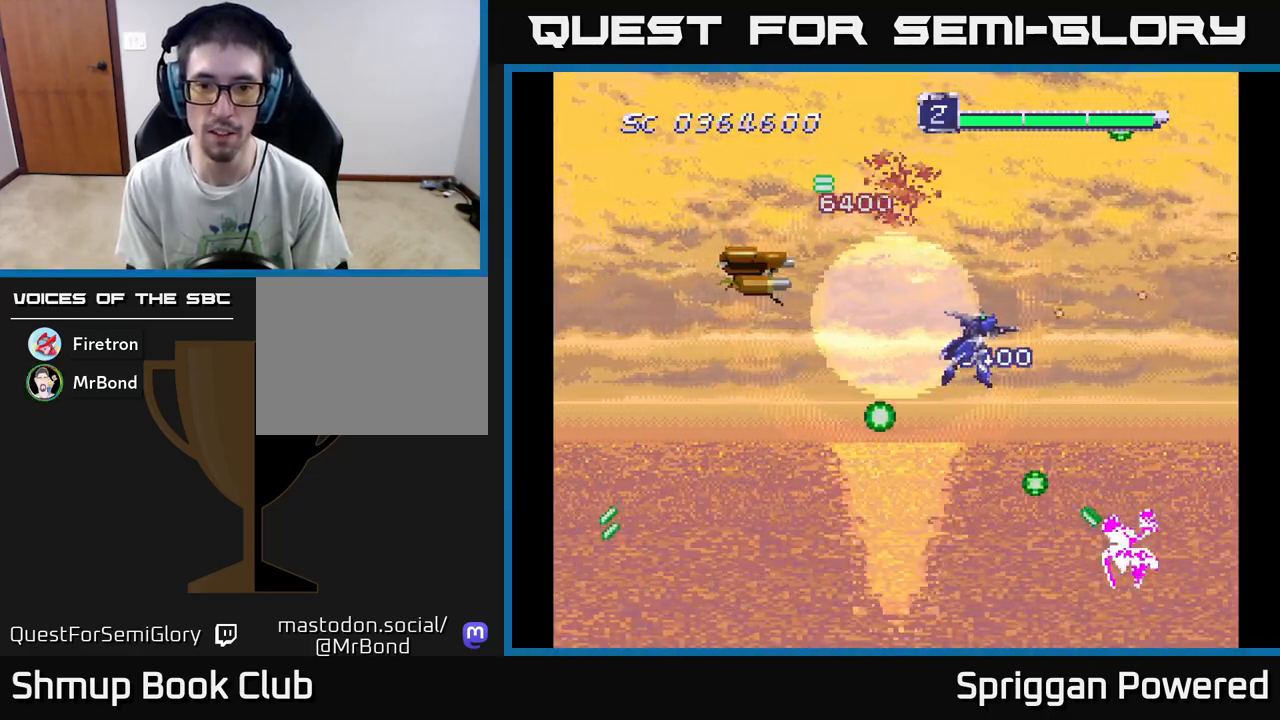
{"buttons": ["A", "DPAD_DOWN", "DPAD_LEFT"], "events": [[100, "A", "up"], [167, "A", "down"], [267, "A", "up"], [333, "A", "down"], [433, "A", "up"], [500, "A", "down"]]}